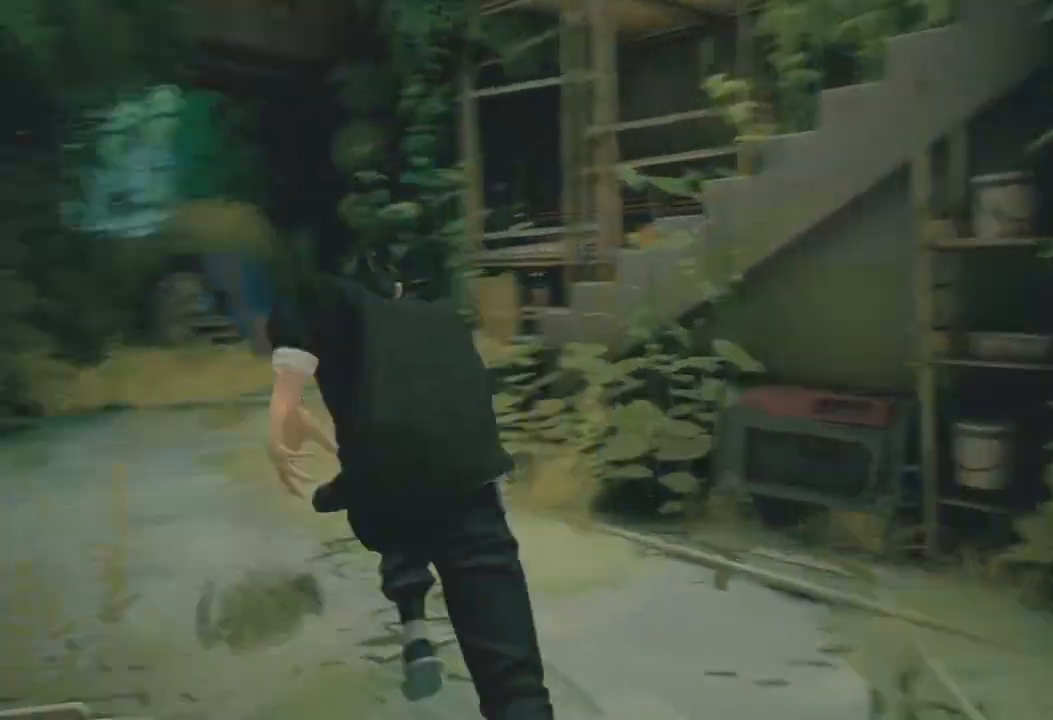
Gameplay with a controller (Xbox layout); each line is a JSON object with the inputs held at the frame after it. "events" lists button and stick changes between this image and that frame as [ms after this image, input, new state], when the widget could be followed in between.
{"buttons": ["R2"], "left_stick": "up", "right_stick": "center", "events": [[300, "right_stick", "center"]]}
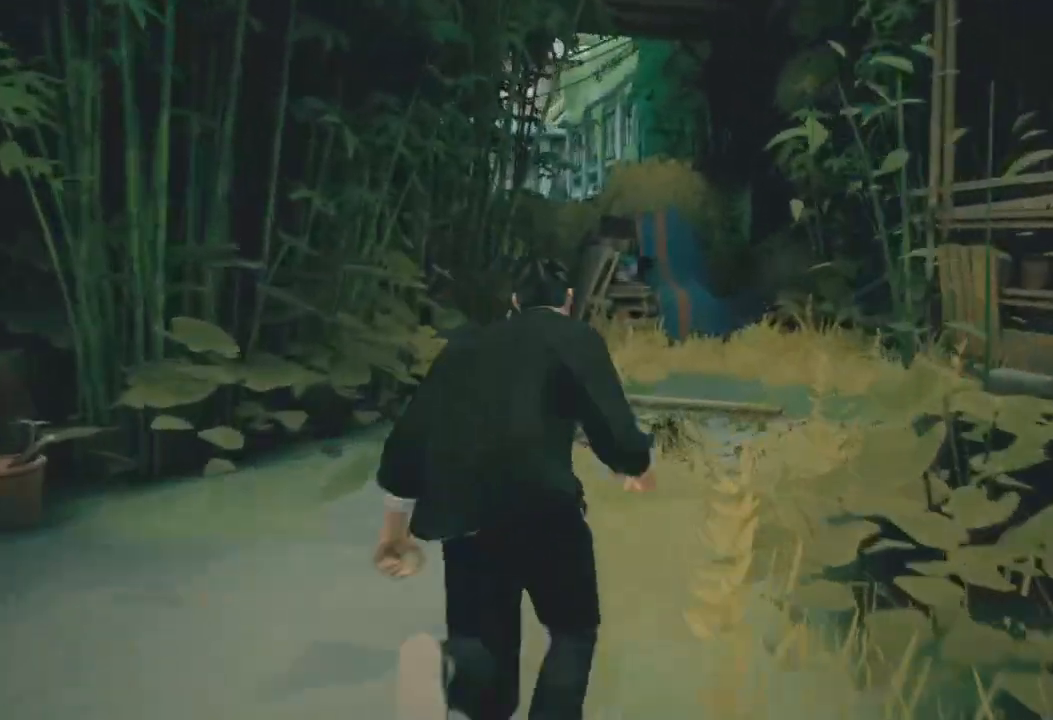
{"buttons": ["R2"], "left_stick": "up-right", "right_stick": "right", "events": [[133, "left_stick", "up-right"], [200, "right_stick", "right"]]}
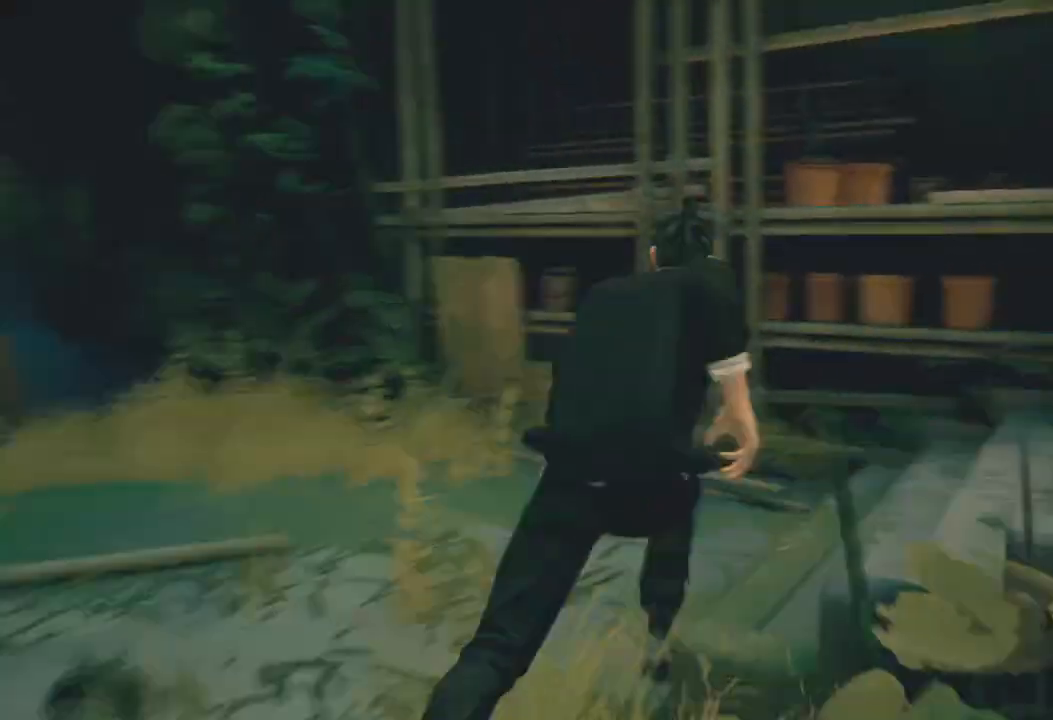
{"buttons": ["R2"], "left_stick": "up-right", "right_stick": "right", "events": []}
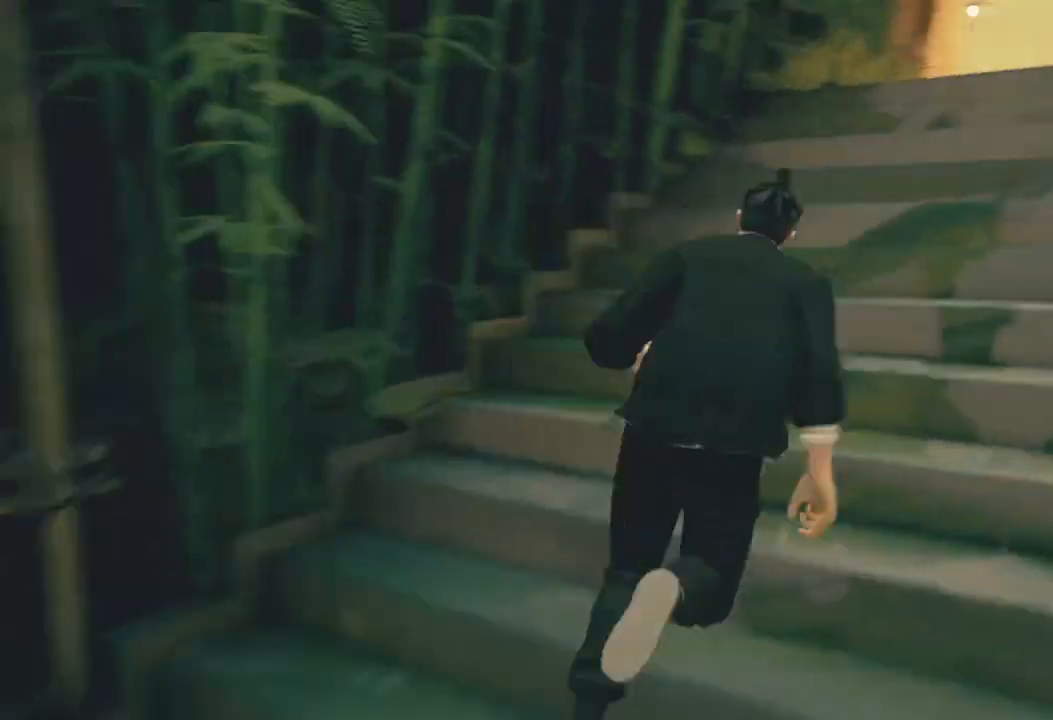
{"buttons": ["R2"], "left_stick": "up", "right_stick": "center", "events": [[200, "right_stick", "center"], [267, "left_stick", "up"]]}
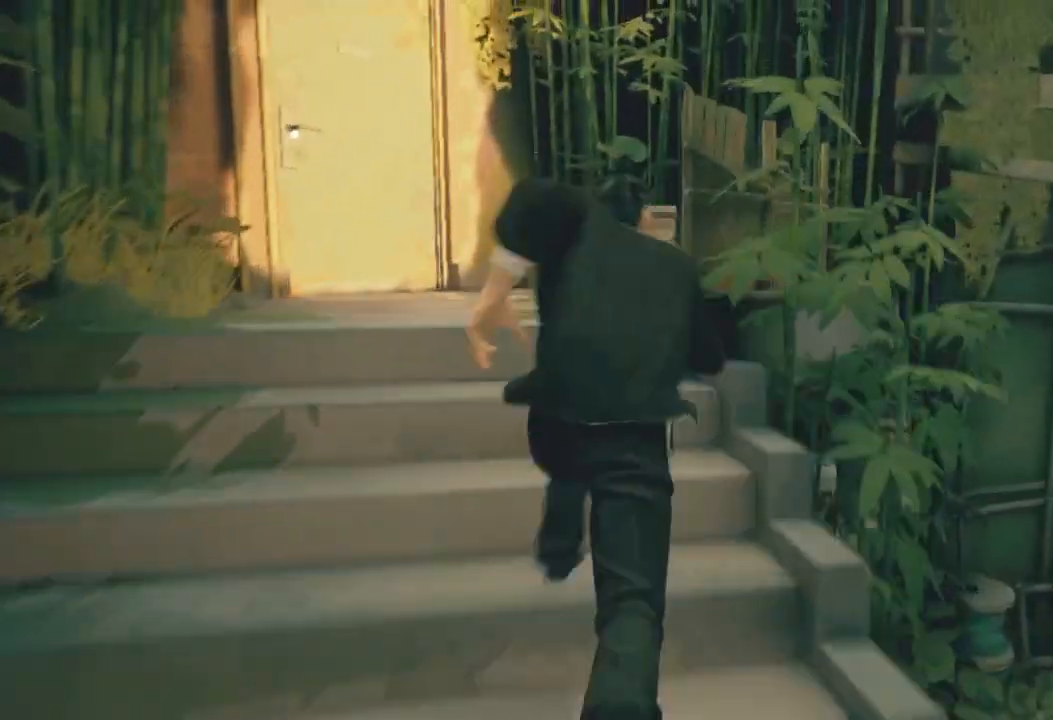
{"buttons": ["A", "R2"], "left_stick": "up", "right_stick": "center", "events": [[100, "right_stick", "left"], [367, "right_stick", "center"], [467, "A", "down"]]}
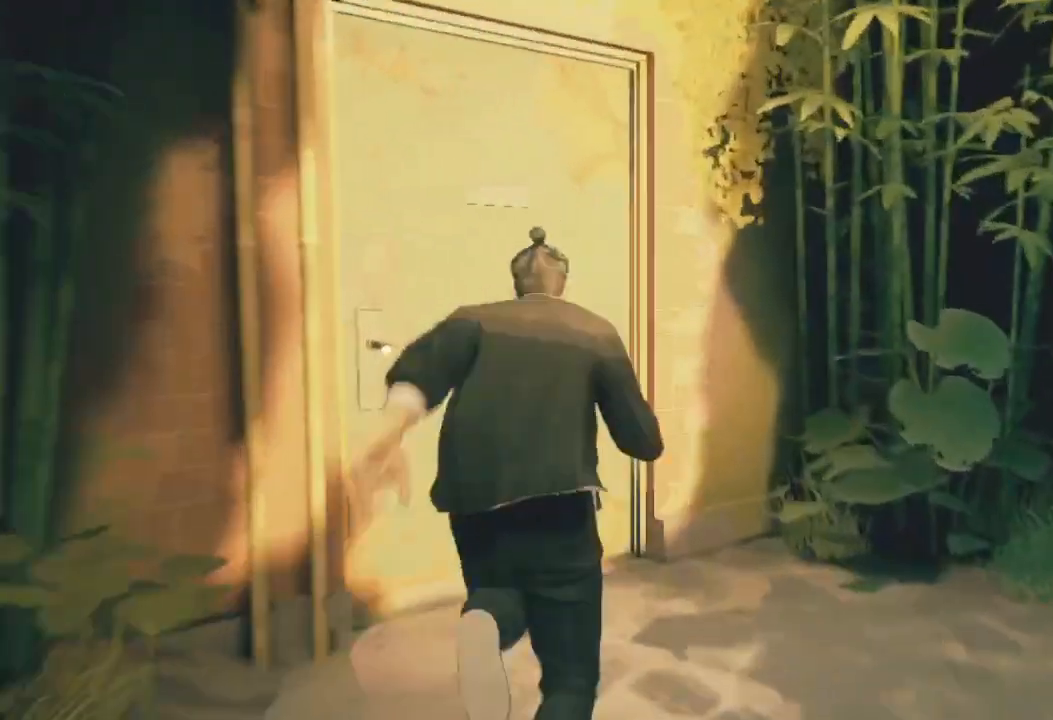
{"buttons": [], "left_stick": "up-left", "right_stick": "center", "events": [[33, "A", "up"], [33, "R2", "up"], [133, "A", "down"], [167, "A", "up"], [267, "left_stick", "up-left"], [367, "A", "down"], [433, "A", "up"]]}
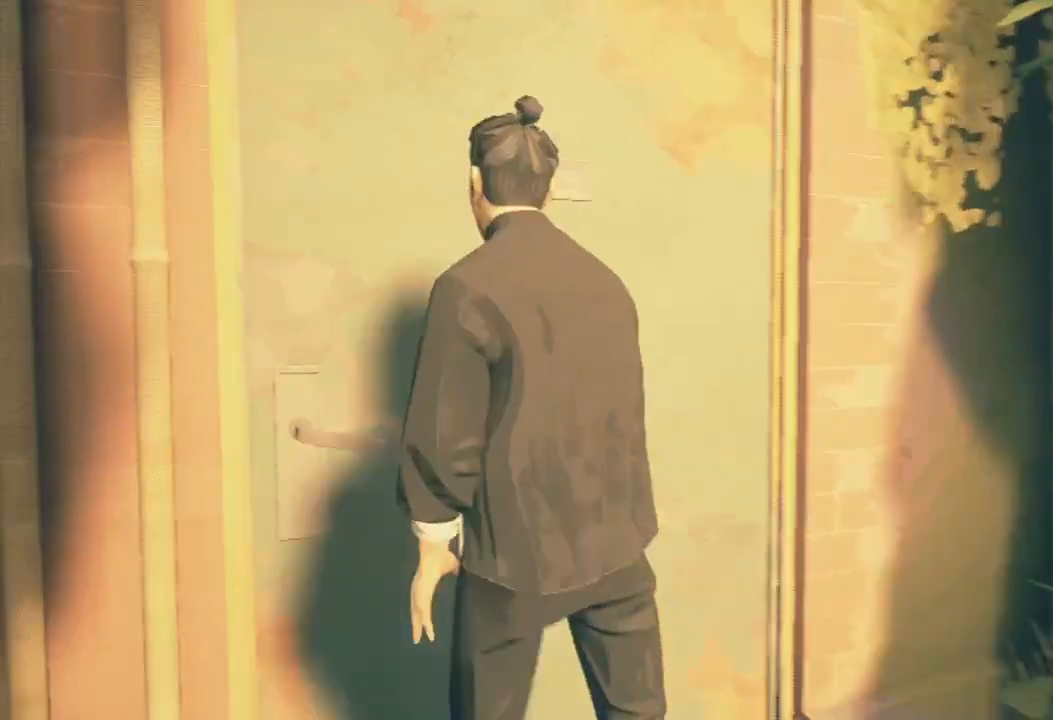
{"buttons": [], "left_stick": "up-left", "right_stick": "center", "events": [[33, "A", "down"], [133, "A", "up"], [233, "A", "down"], [267, "A", "up"]]}
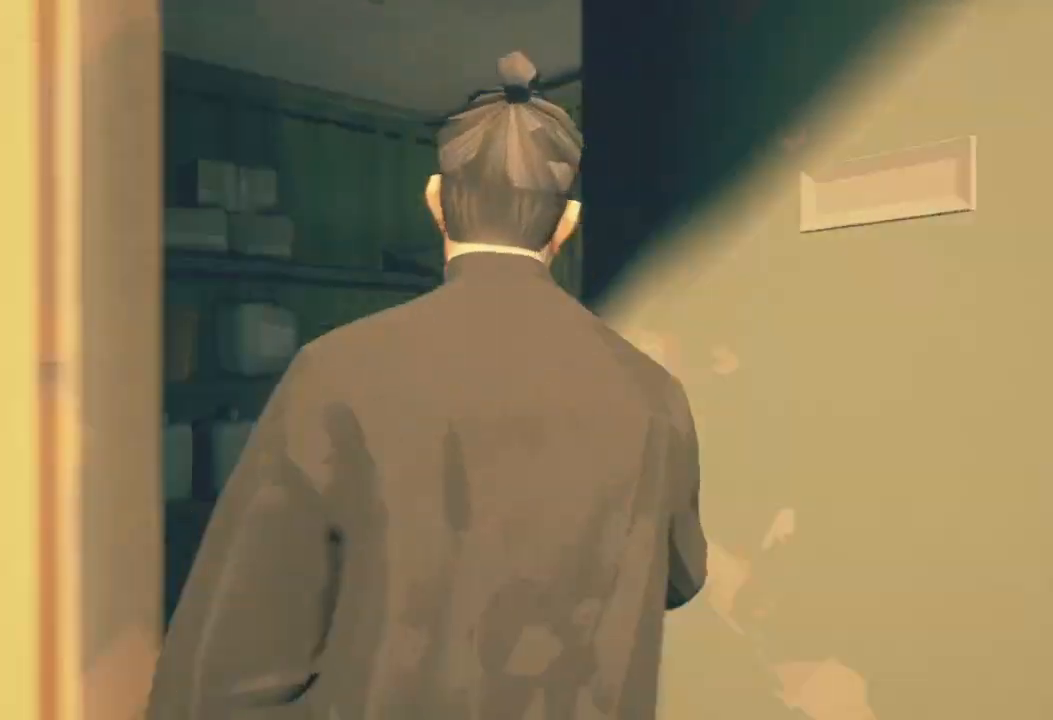
{"buttons": [], "left_stick": "center", "right_stick": "center", "events": [[33, "left_stick", "up"], [300, "left_stick", "center"]]}
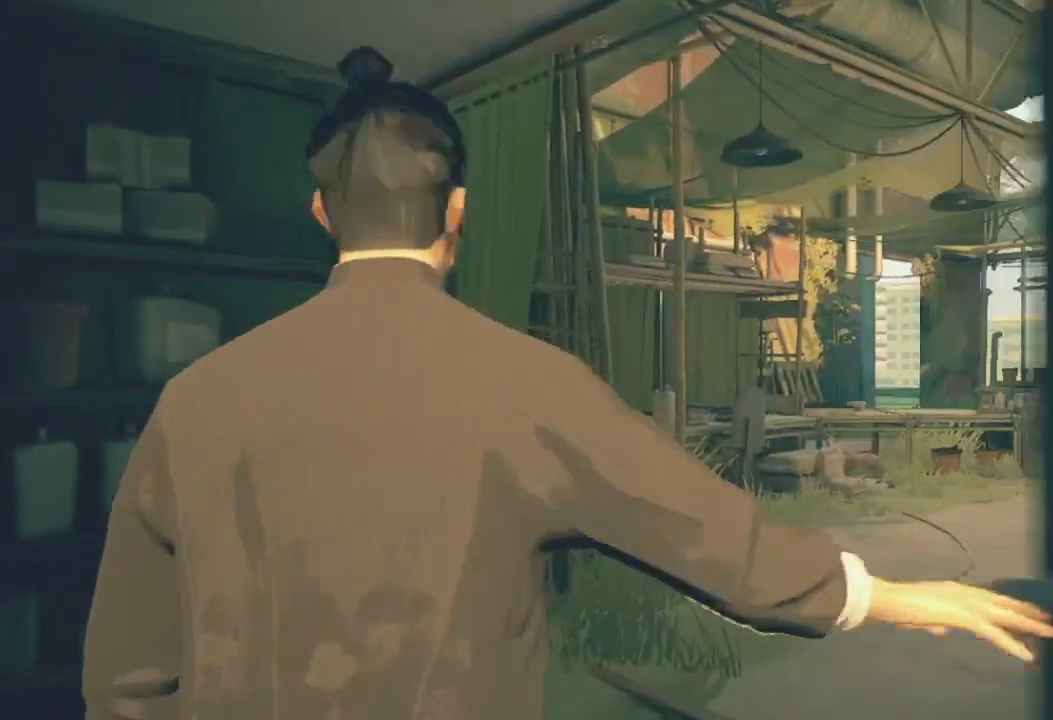
{"buttons": [], "left_stick": "up", "right_stick": "center", "events": [[400, "left_stick", "up"]]}
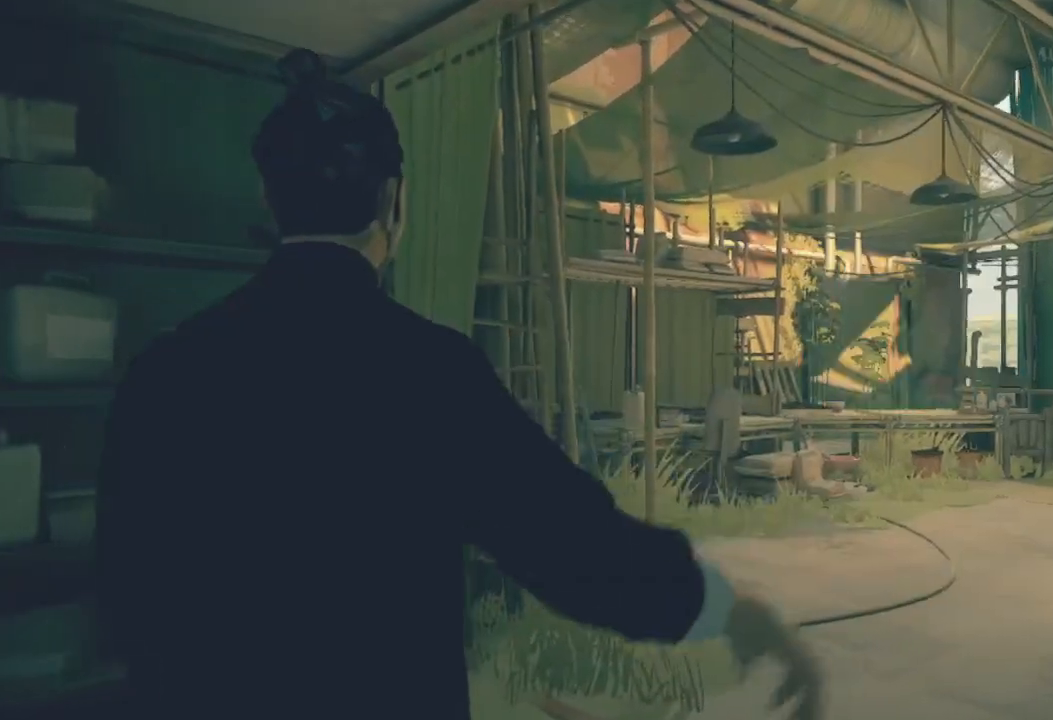
{"buttons": [], "left_stick": "up", "right_stick": "center", "events": []}
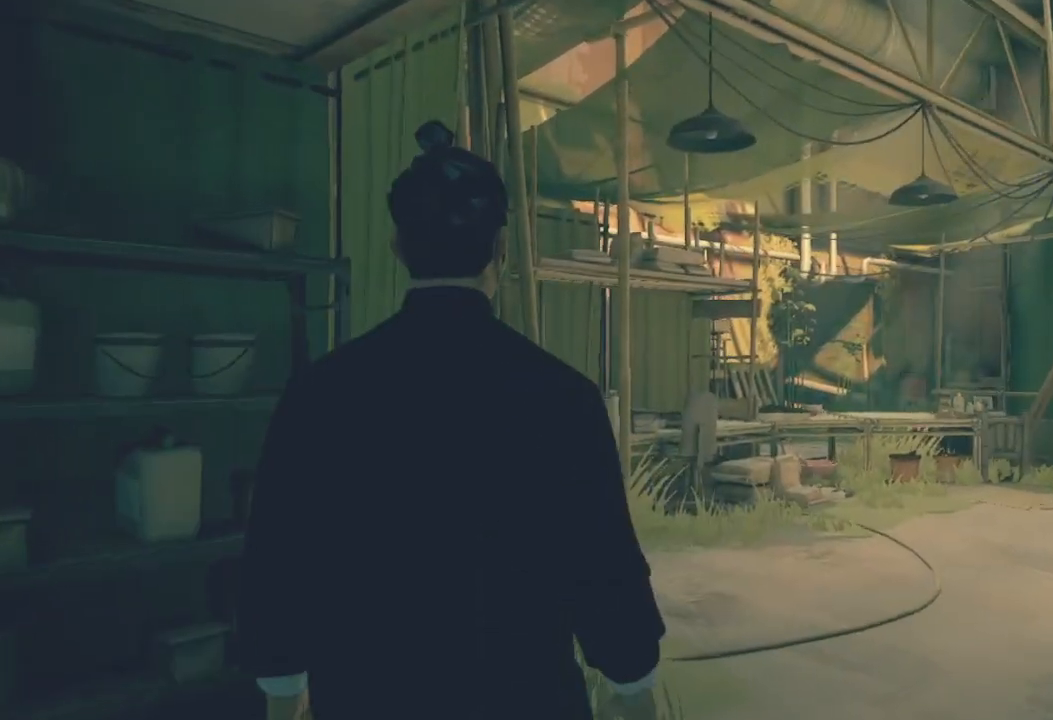
{"buttons": ["R2"], "left_stick": "up", "right_stick": "center", "events": [[433, "R2", "down"]]}
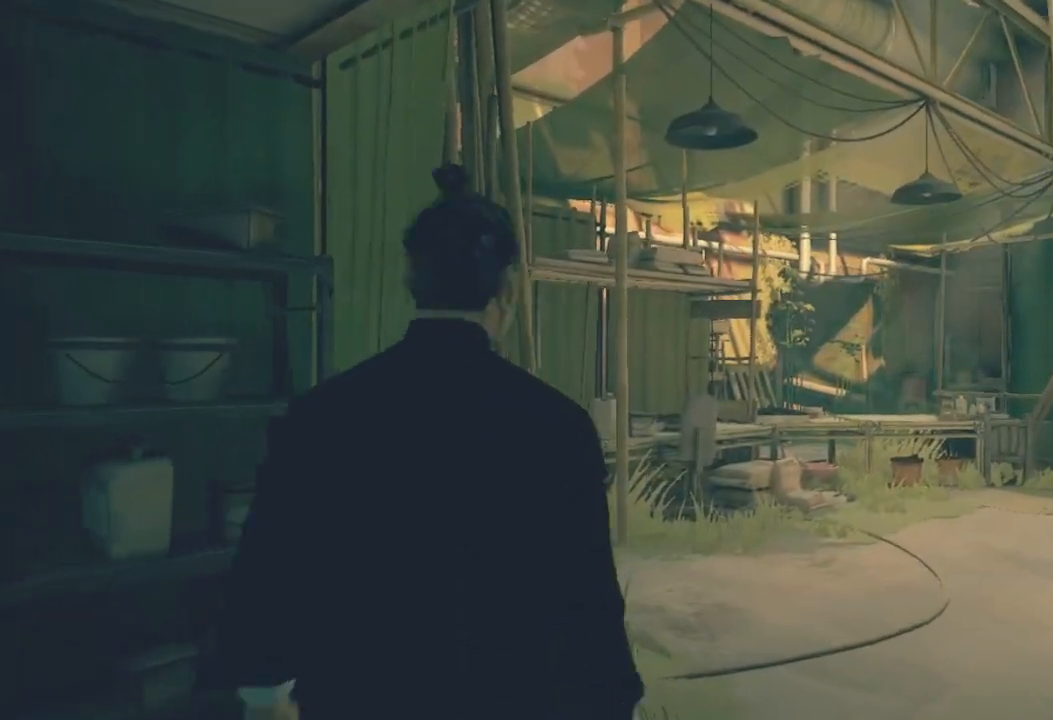
{"buttons": ["R2"], "left_stick": "up", "right_stick": "center", "events": []}
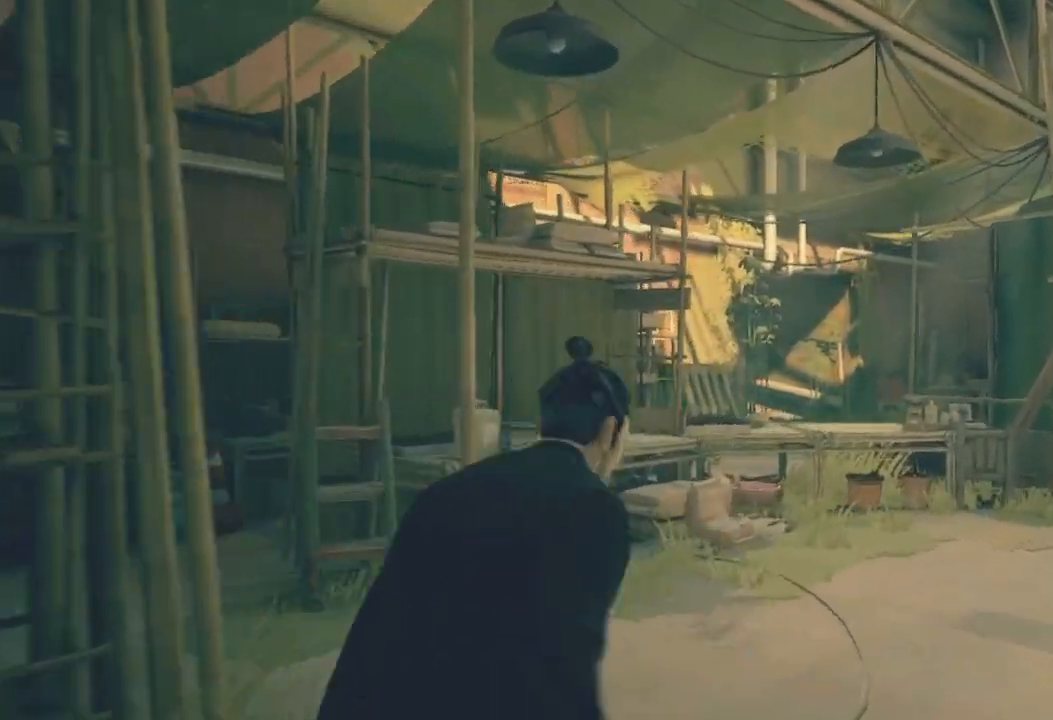
{"buttons": ["R2"], "left_stick": "up", "right_stick": "center", "events": []}
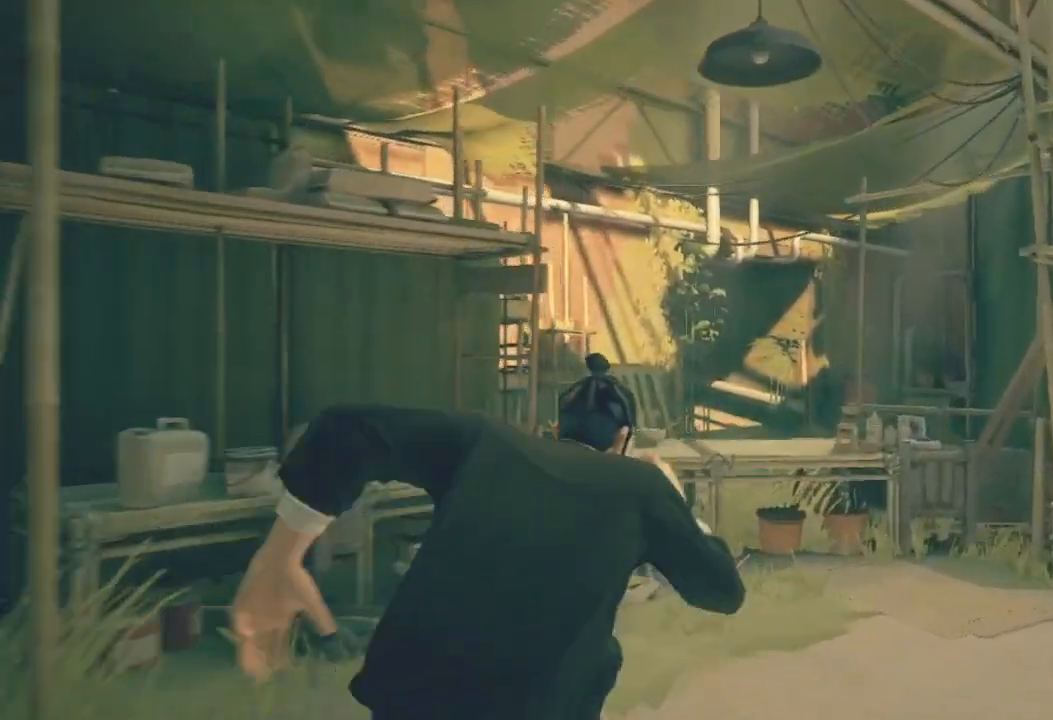
{"buttons": ["R2"], "left_stick": "up", "right_stick": "center", "events": [[333, "A", "down"], [433, "A", "up"]]}
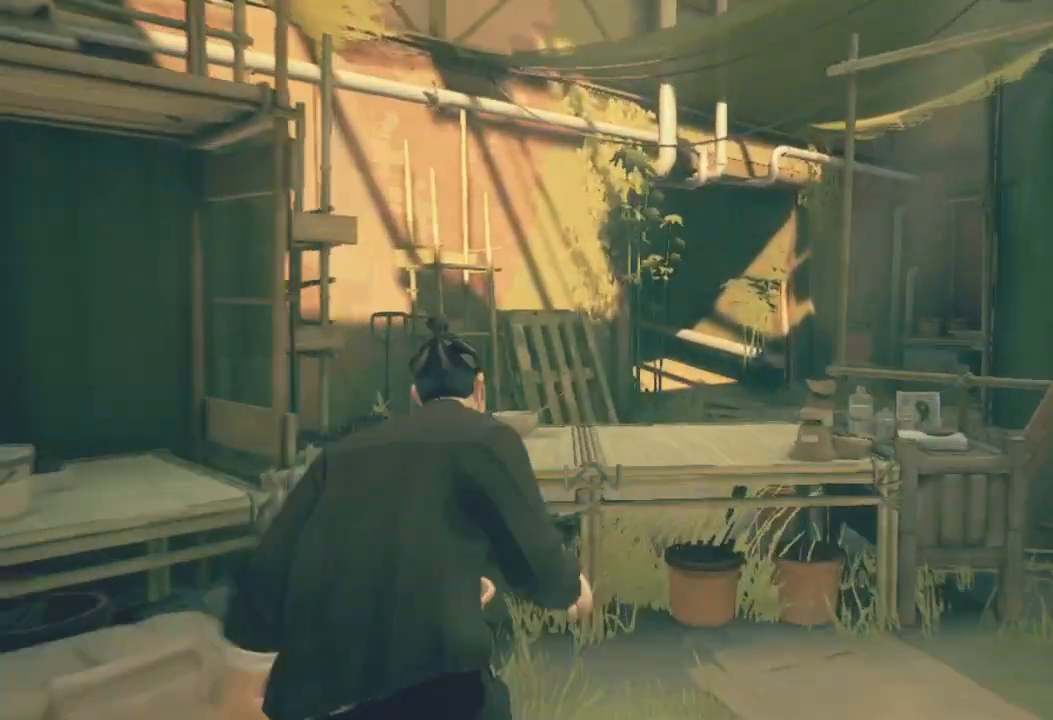
{"buttons": ["R2"], "left_stick": "up", "right_stick": "center", "events": [[33, "A", "down"], [100, "A", "up"], [200, "A", "down"], [267, "A", "up"], [367, "A", "down"], [433, "A", "up"]]}
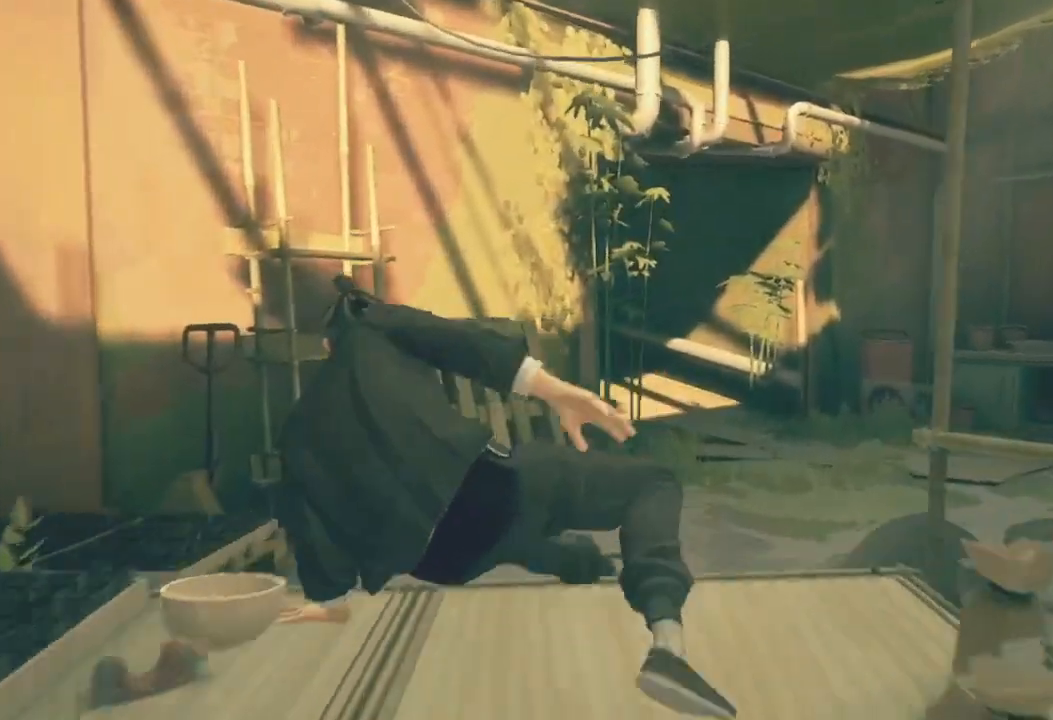
{"buttons": ["R2"], "left_stick": "down-right", "right_stick": "center", "events": [[33, "A", "down"], [100, "A", "up"], [167, "R2", "up"], [167, "left_stick", "up-right"], [233, "R2", "down"], [500, "left_stick", "down-right"]]}
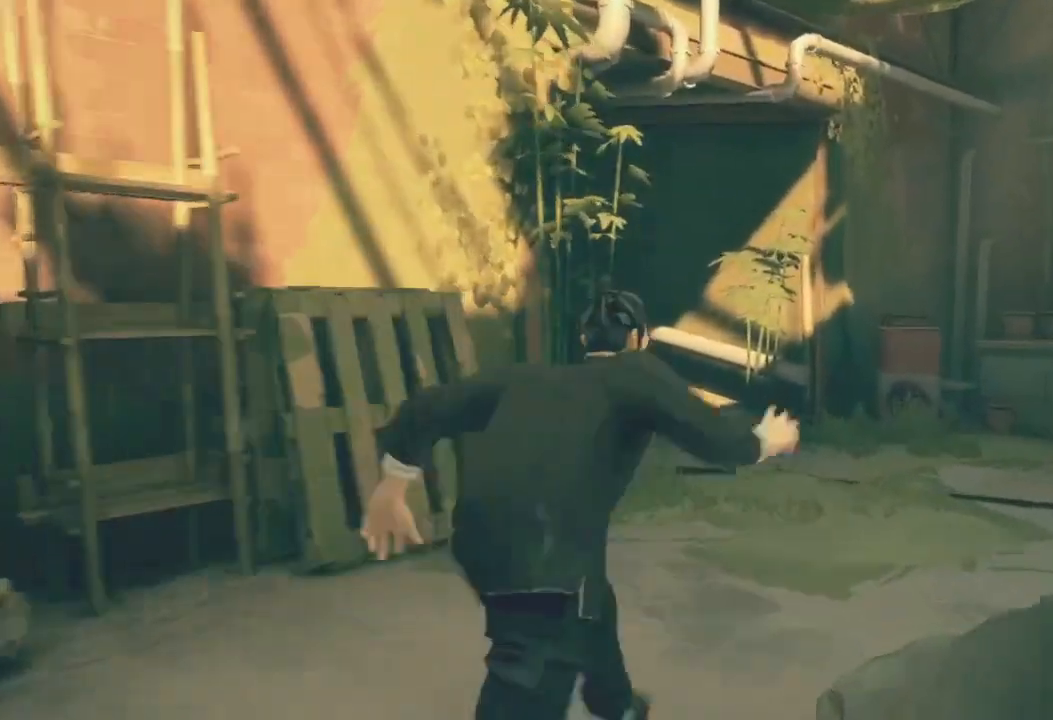
{"buttons": ["L1"], "left_stick": "right", "right_stick": "center", "events": [[33, "R2", "up"], [200, "left_stick", "center"], [267, "left_stick", "down-right"], [333, "L1", "down"], [433, "left_stick", "center"], [500, "left_stick", "right"]]}
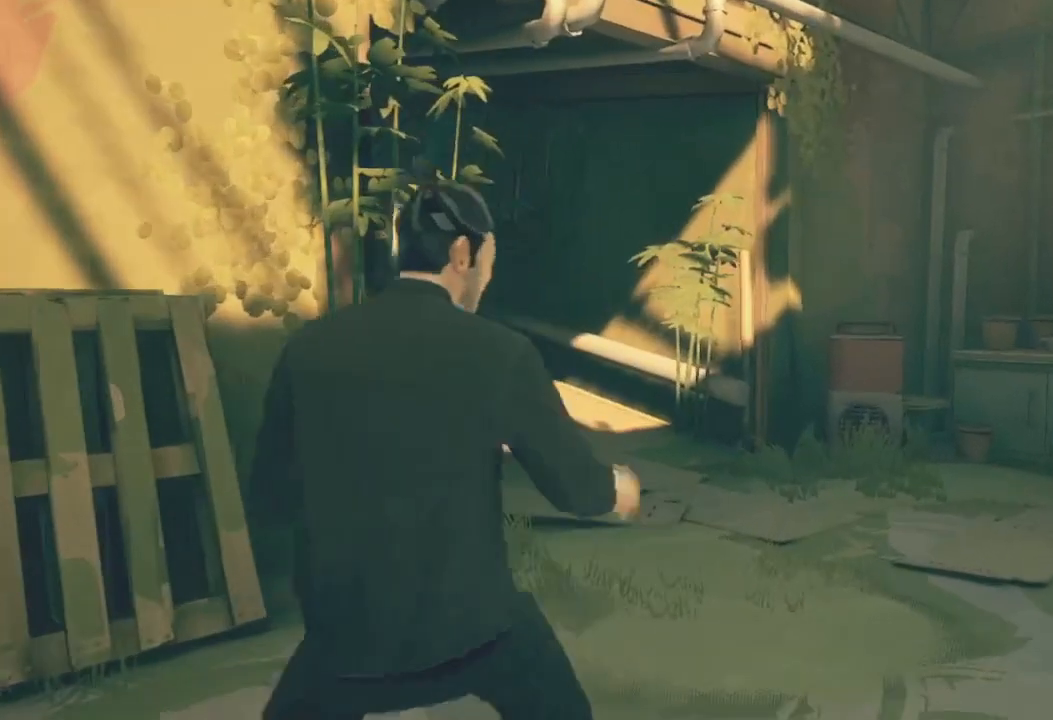
{"buttons": ["L1"], "left_stick": "center", "right_stick": "center", "events": [[100, "left_stick", "center"], [167, "left_stick", "down-right"], [467, "left_stick", "center"]]}
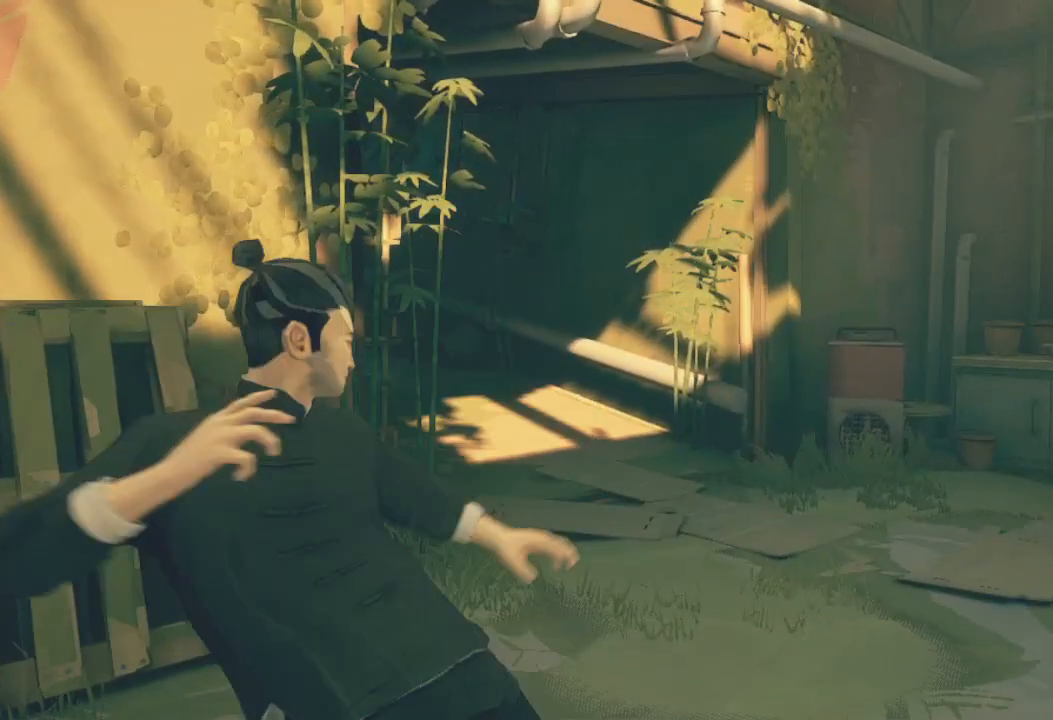
{"buttons": ["R2"], "left_stick": "up", "right_stick": "center", "events": [[33, "left_stick", "down-right"], [200, "left_stick", "right"], [300, "L1", "up"], [333, "left_stick", "center"], [467, "R2", "down"], [467, "left_stick", "up"]]}
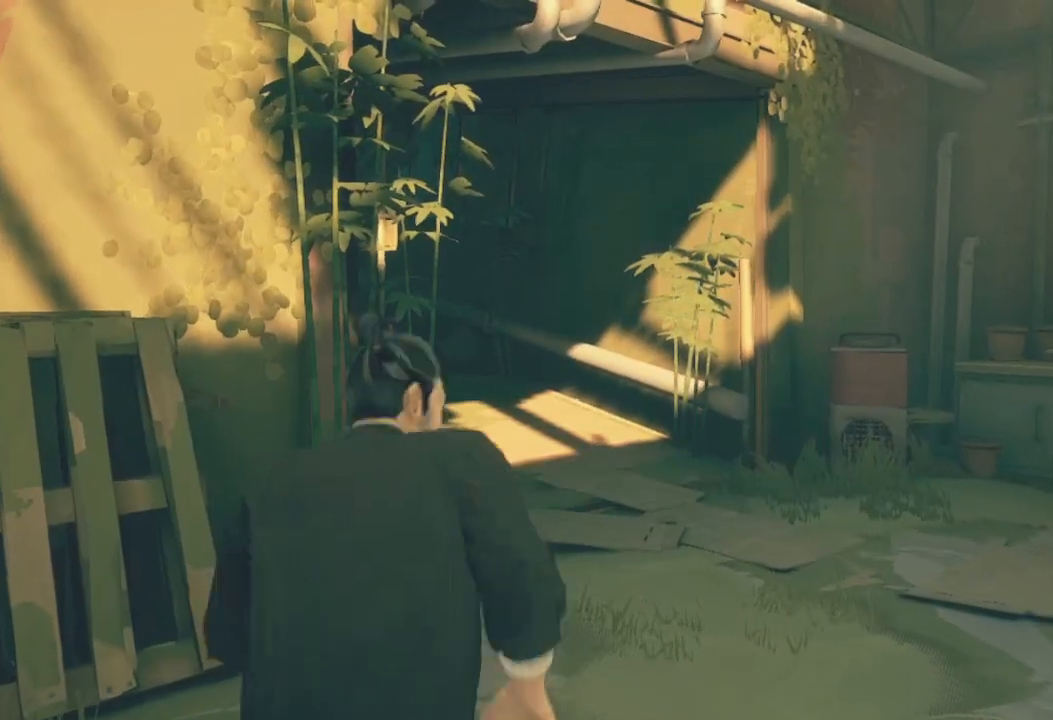
{"buttons": ["R2"], "left_stick": "up", "right_stick": "left", "events": [[367, "right_stick", "left"]]}
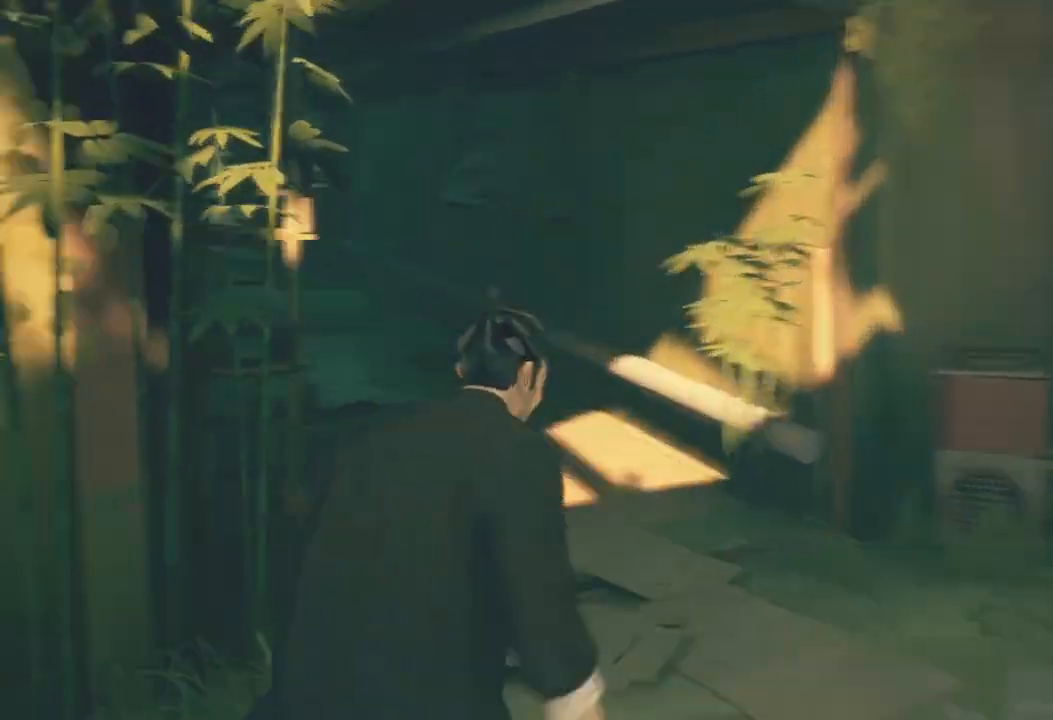
{"buttons": ["R2"], "left_stick": "up-right", "right_stick": "center", "events": [[167, "right_stick", "center"], [300, "left_stick", "up-right"]]}
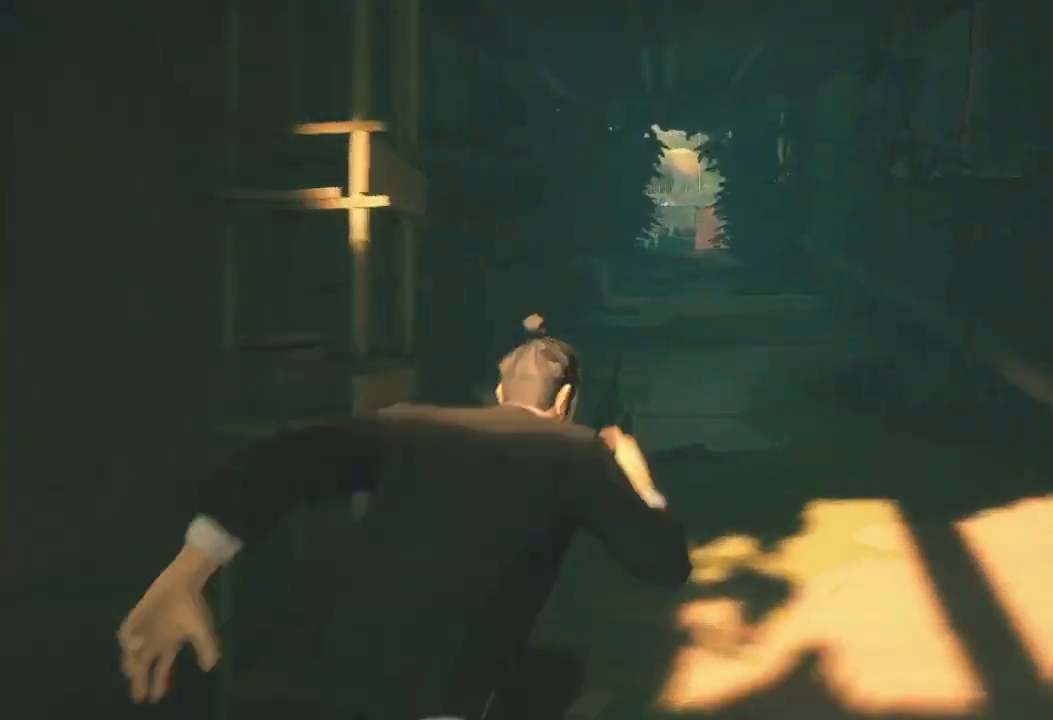
{"buttons": ["R2"], "left_stick": "up", "right_stick": "center", "events": [[200, "left_stick", "up"]]}
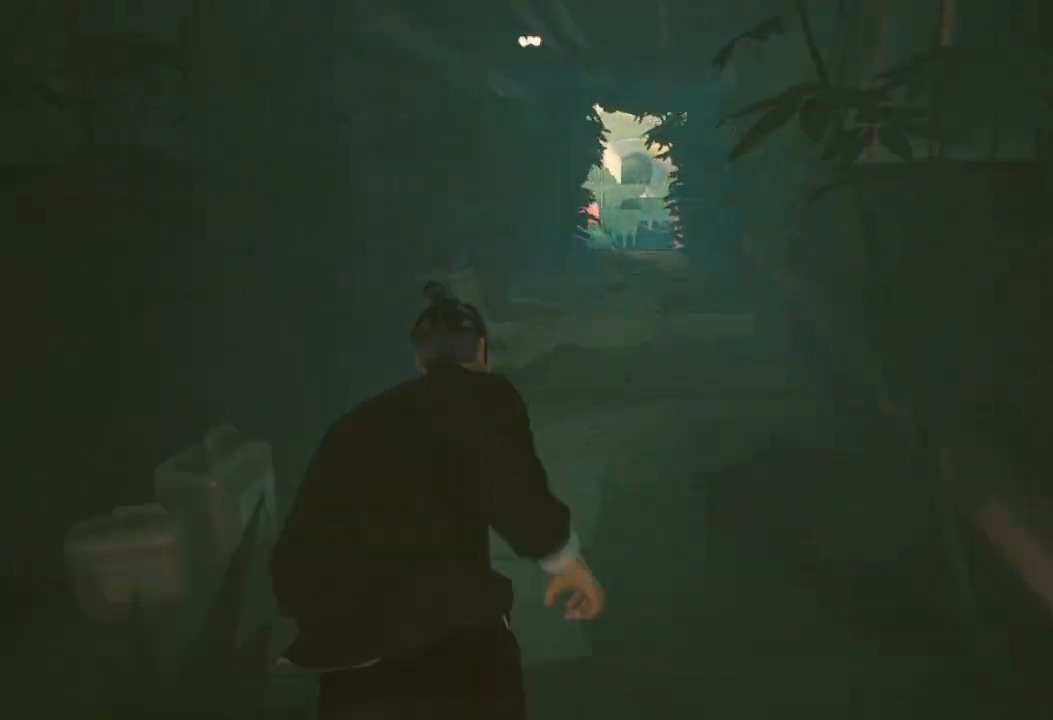
{"buttons": [], "left_stick": "up", "right_stick": "center", "events": [[300, "Y", "down"], [467, "R2", "up"], [467, "Y", "up"]]}
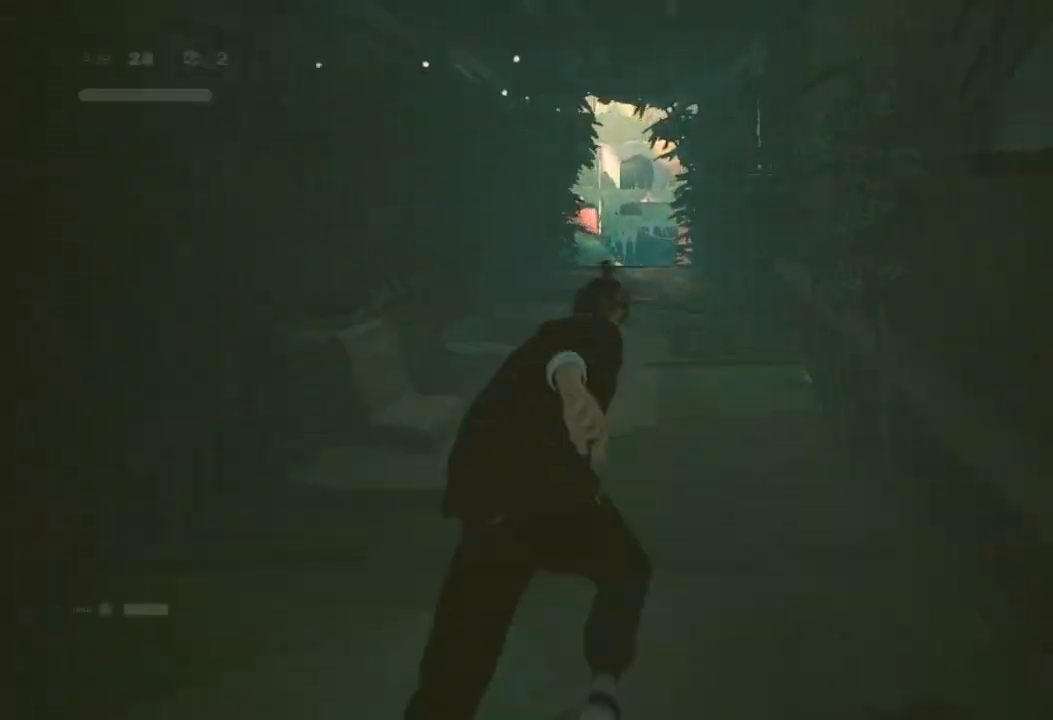
{"buttons": ["R2"], "left_stick": "up", "right_stick": "center", "events": [[67, "R2", "down"]]}
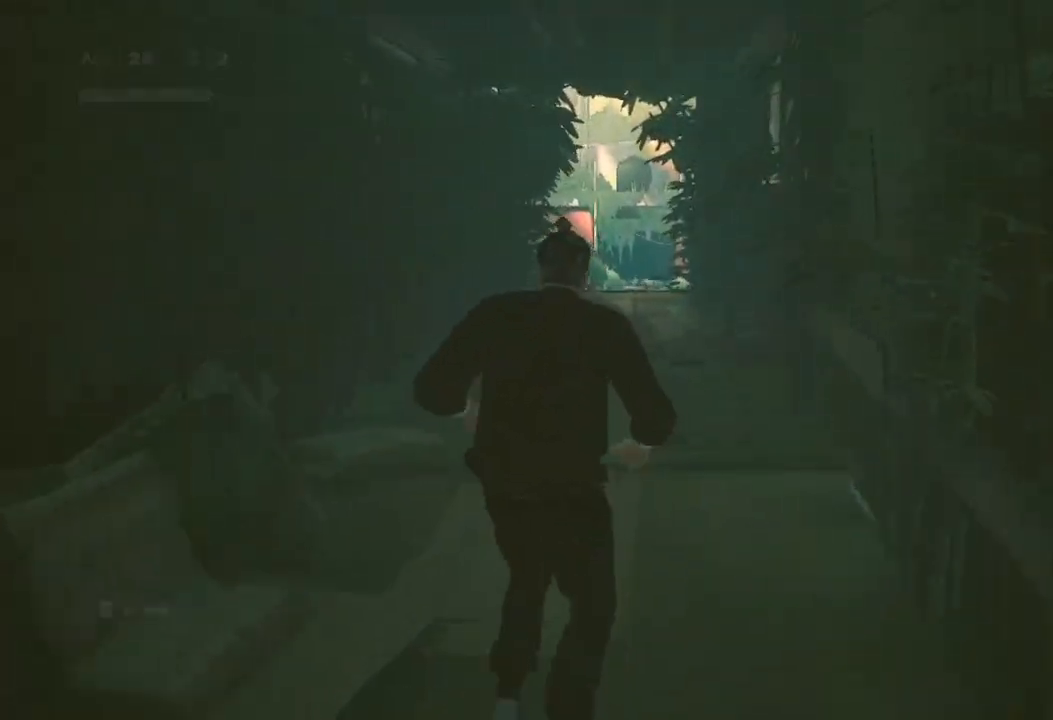
{"buttons": ["R2"], "left_stick": "up", "right_stick": "center", "events": [[167, "Y", "down"], [333, "Y", "up"], [400, "R2", "up"], [500, "R2", "down"]]}
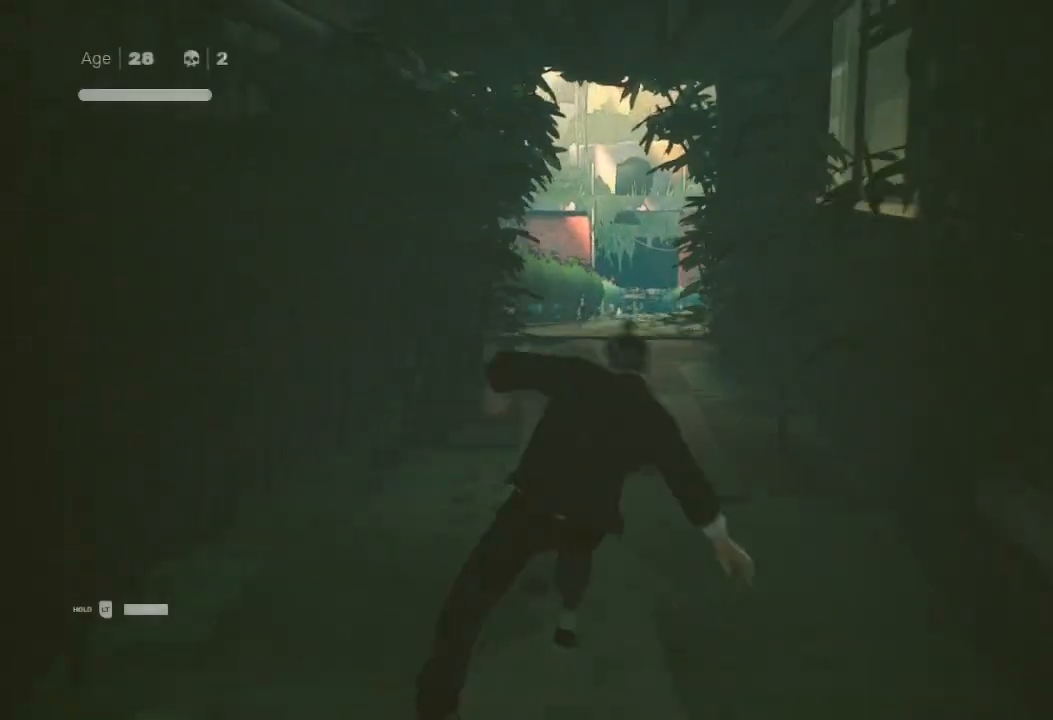
{"buttons": ["R2"], "left_stick": "up", "right_stick": "center", "events": []}
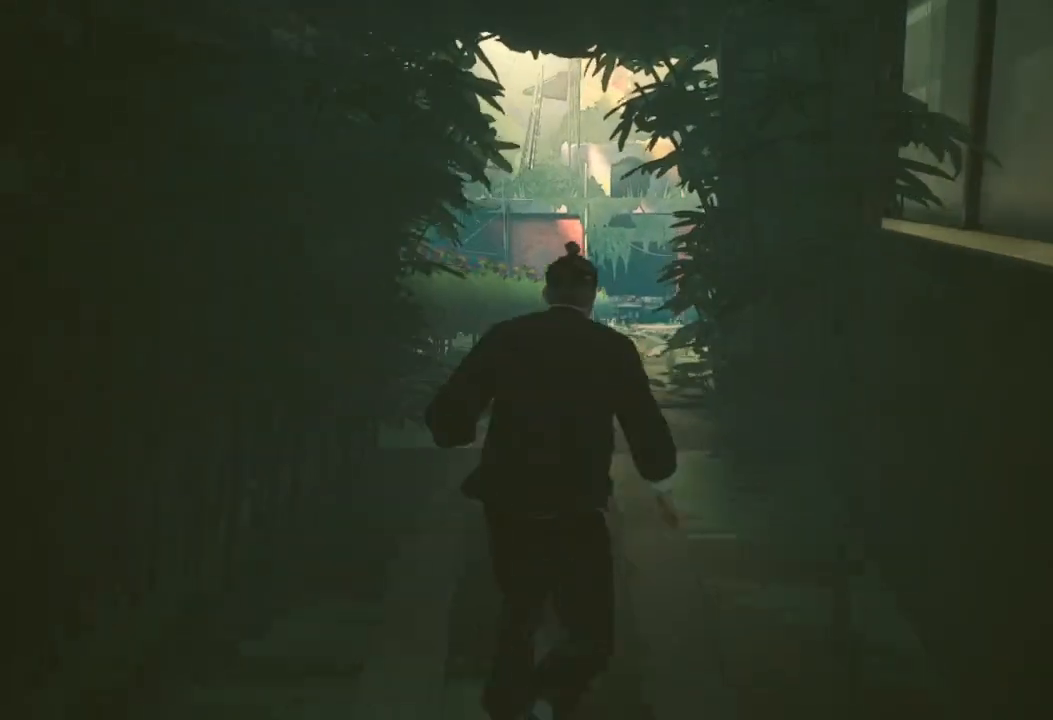
{"buttons": ["R2"], "left_stick": "up", "right_stick": "center", "events": []}
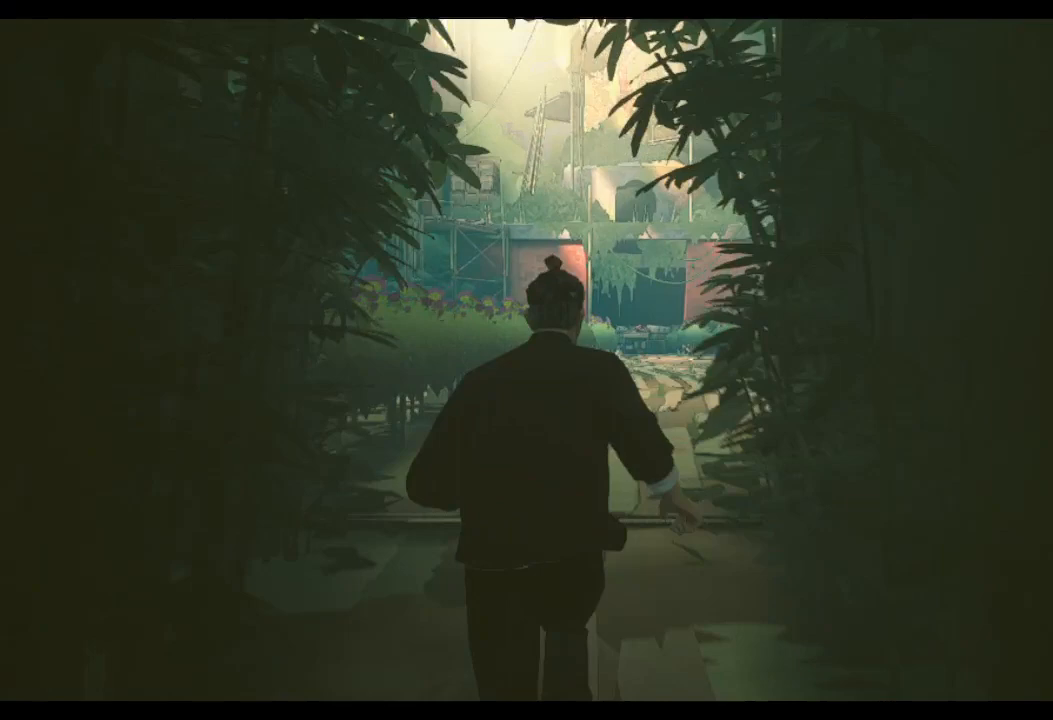
{"buttons": [], "left_stick": "center", "right_stick": "center", "events": [[167, "R2", "up"], [433, "left_stick", "center"]]}
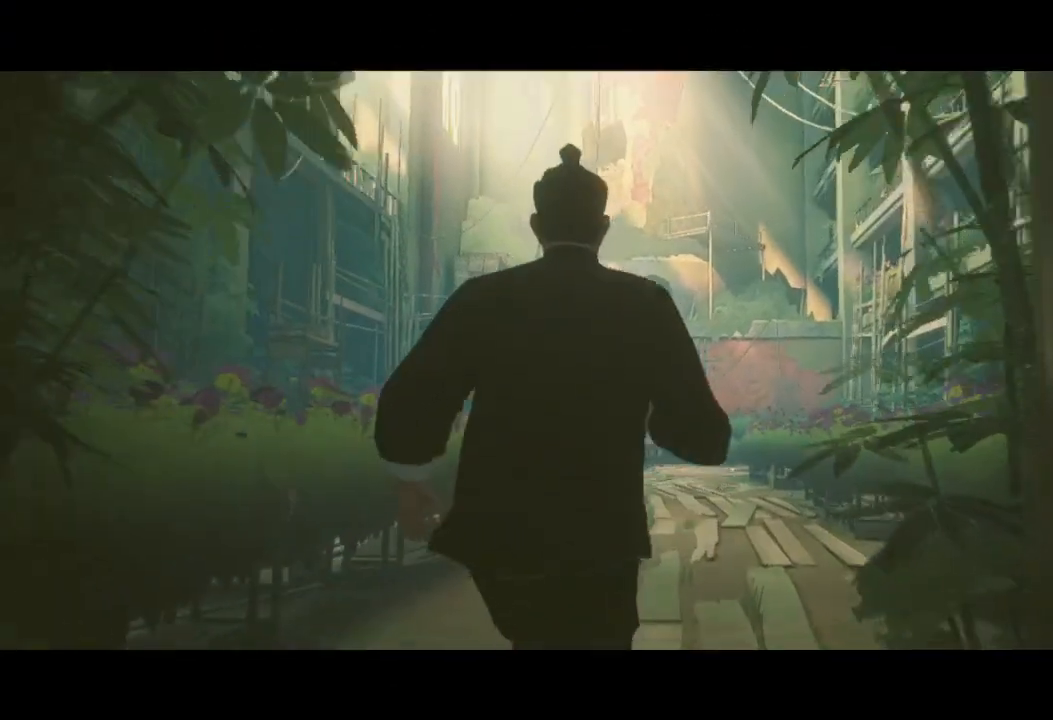
{"buttons": ["A"], "left_stick": "center", "right_stick": "center", "events": [[467, "A", "down"]]}
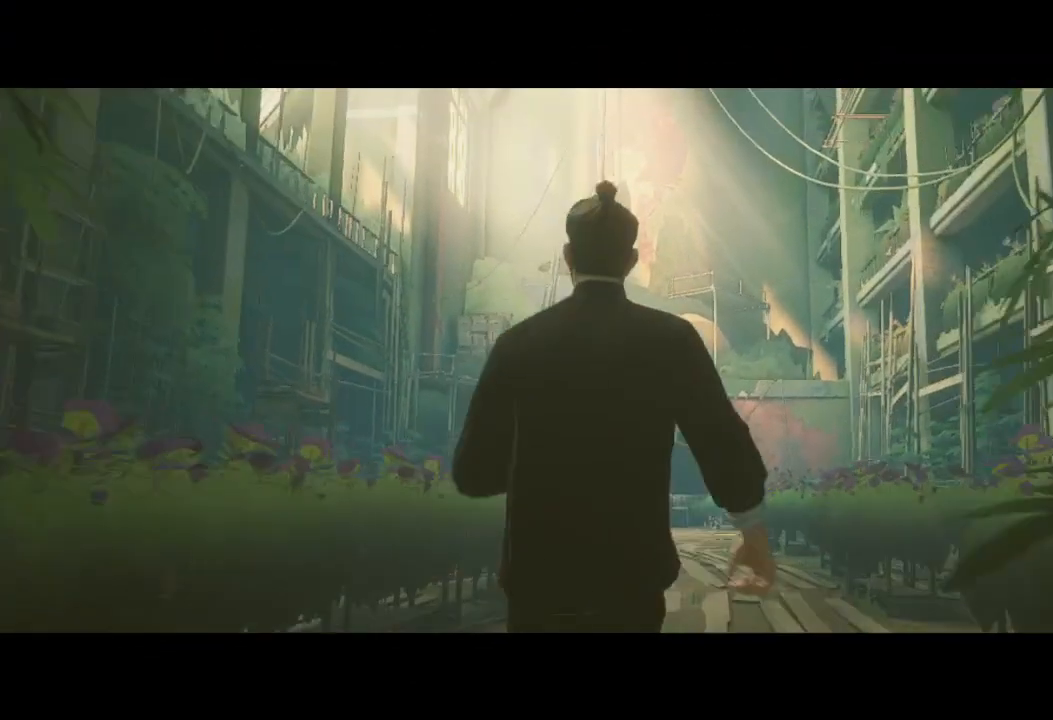
{"buttons": [], "left_stick": "center", "right_stick": "center", "events": [[333, "A", "up"]]}